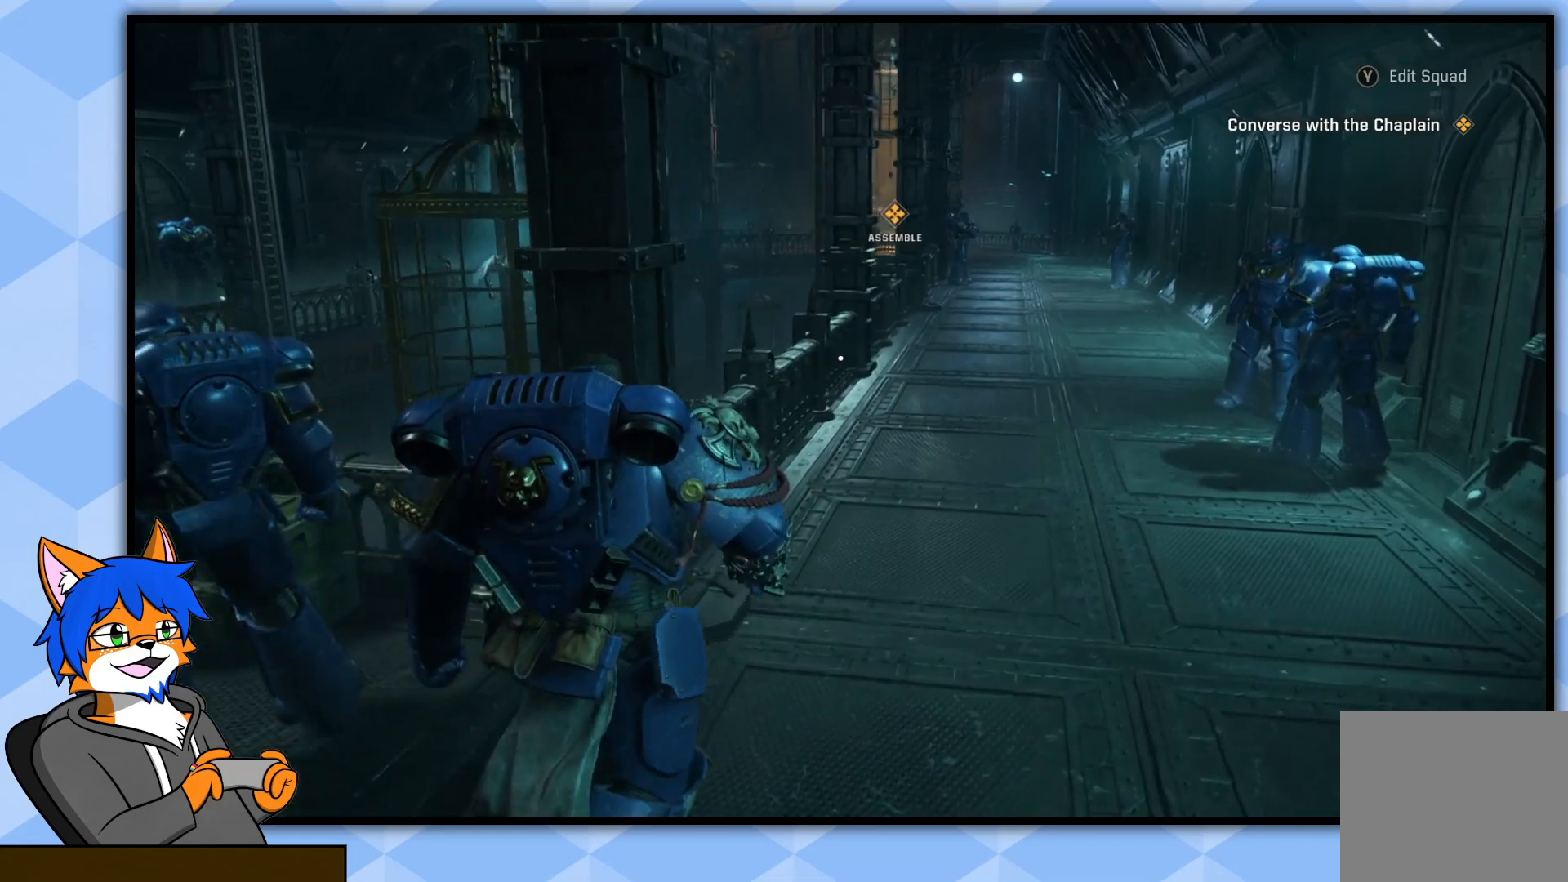
Gameplay with a controller (PlayStation layout); each line is a JSON object with the inputs held at the frame after it. "events" lists button and stick changes between this image and that frame as [ms after this image, input, new state], when the widget could be followed in between.
{"buttons": [], "left_stick": "up-right", "right_stick": "center", "events": []}
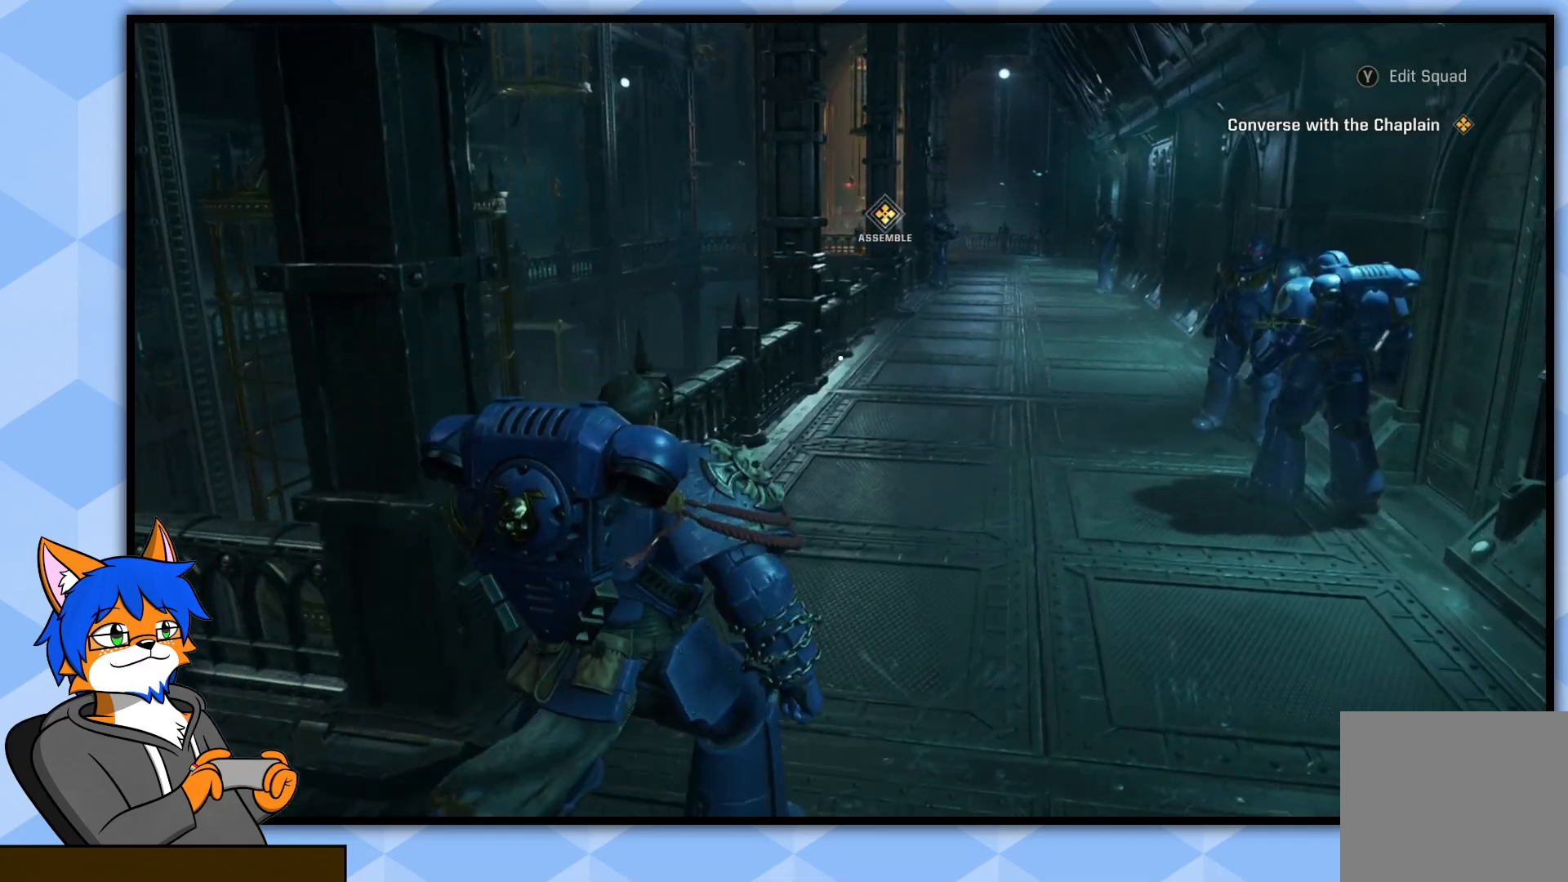
{"buttons": [], "left_stick": "up-right", "right_stick": "center", "events": []}
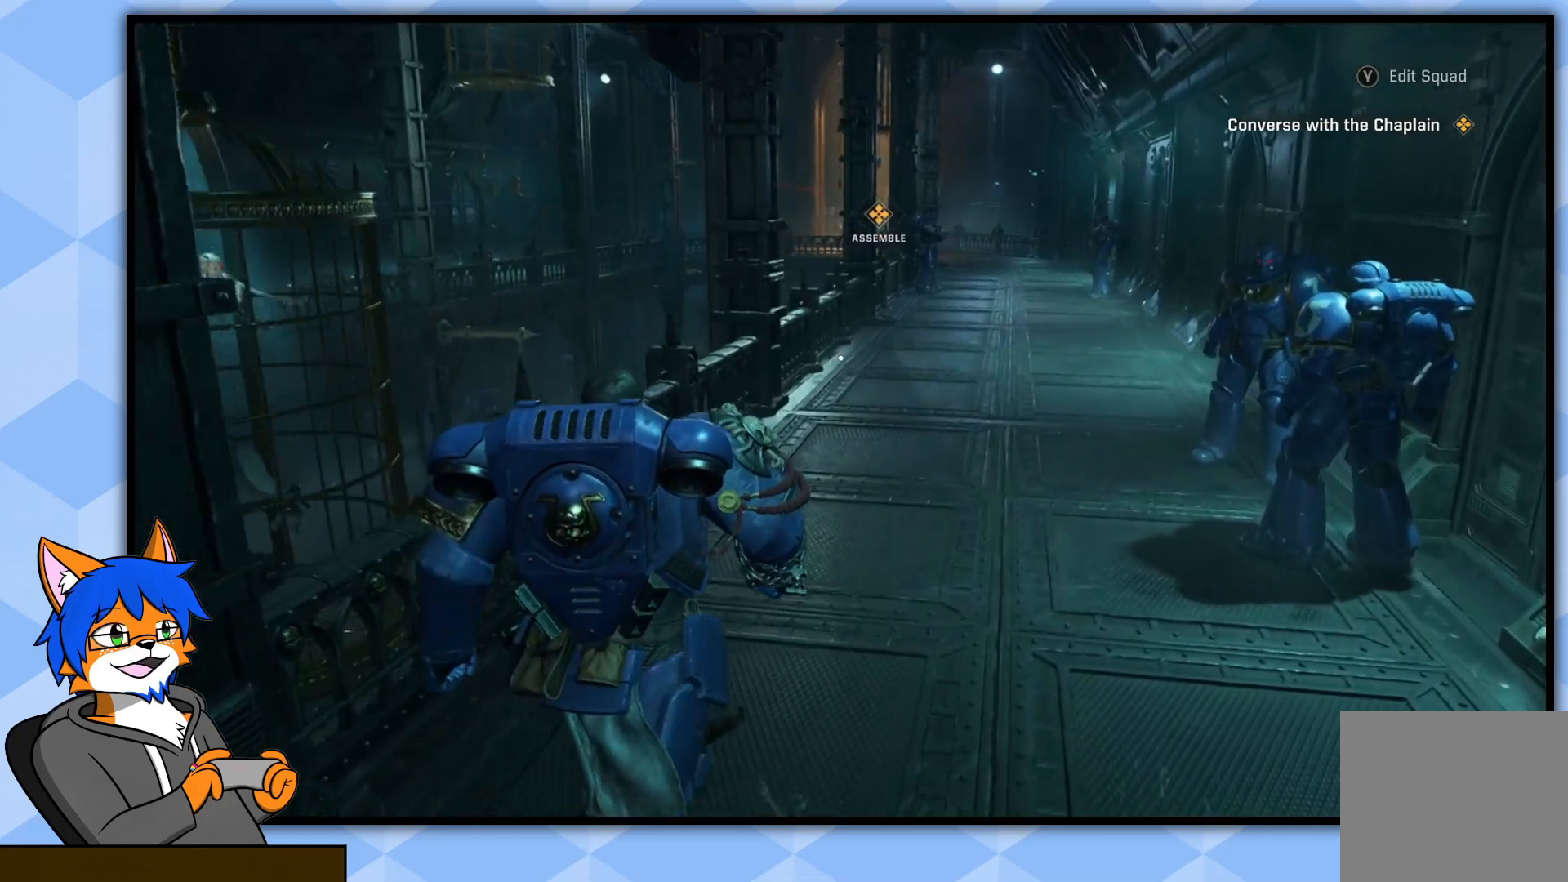
{"buttons": [], "left_stick": "up-right", "right_stick": "center", "events": [[217, "right_stick", "up-right"], [367, "right_stick", "center"]]}
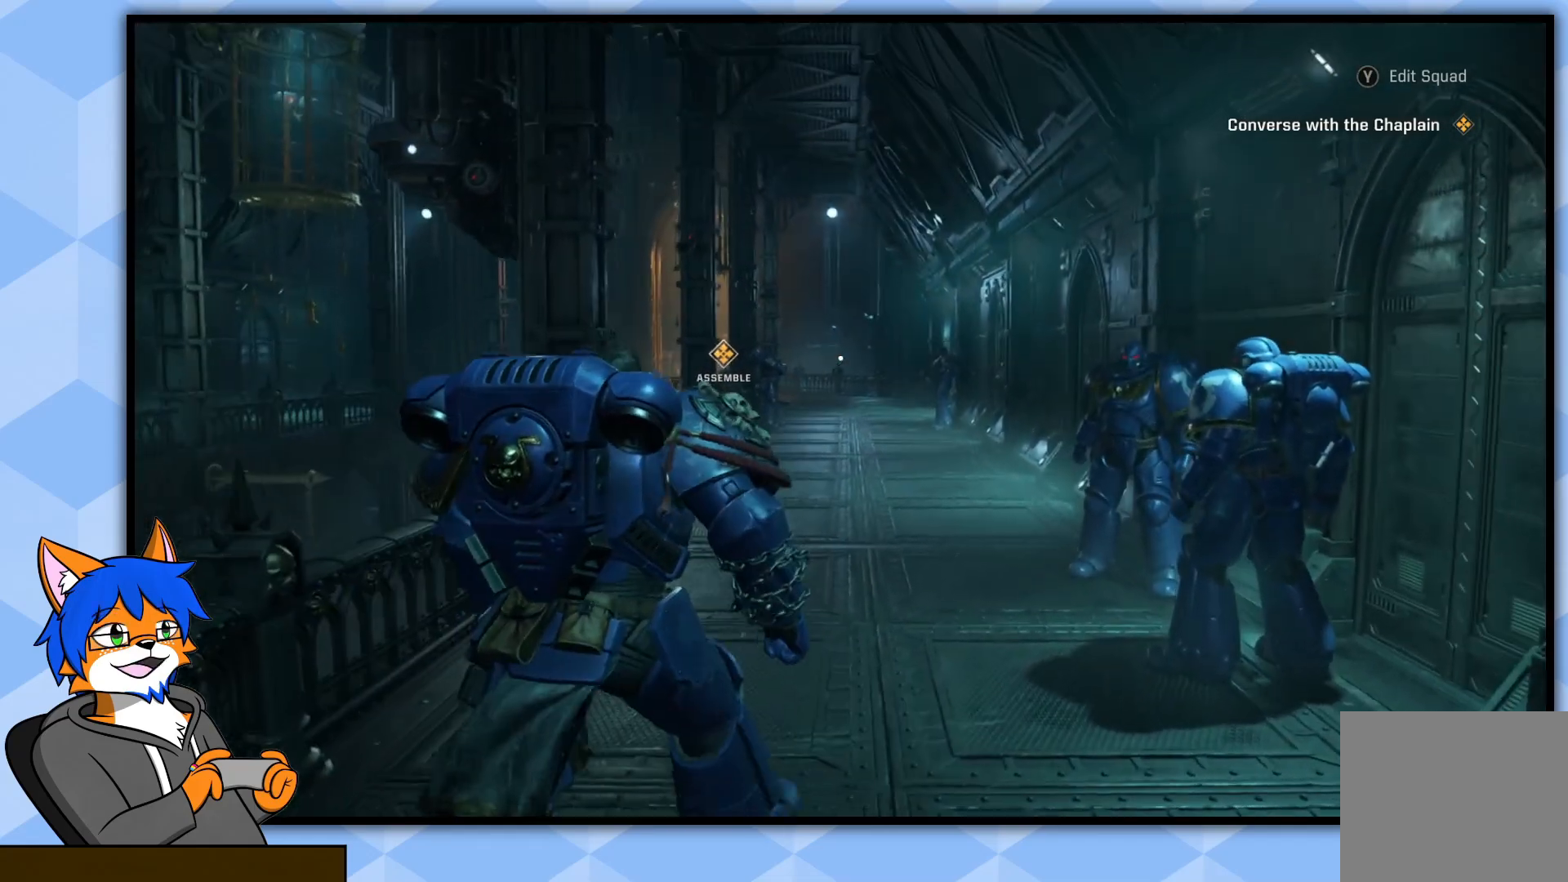
{"buttons": [], "left_stick": "up-right", "right_stick": "center", "events": [[233, "right_stick", "down"], [383, "right_stick", "center"]]}
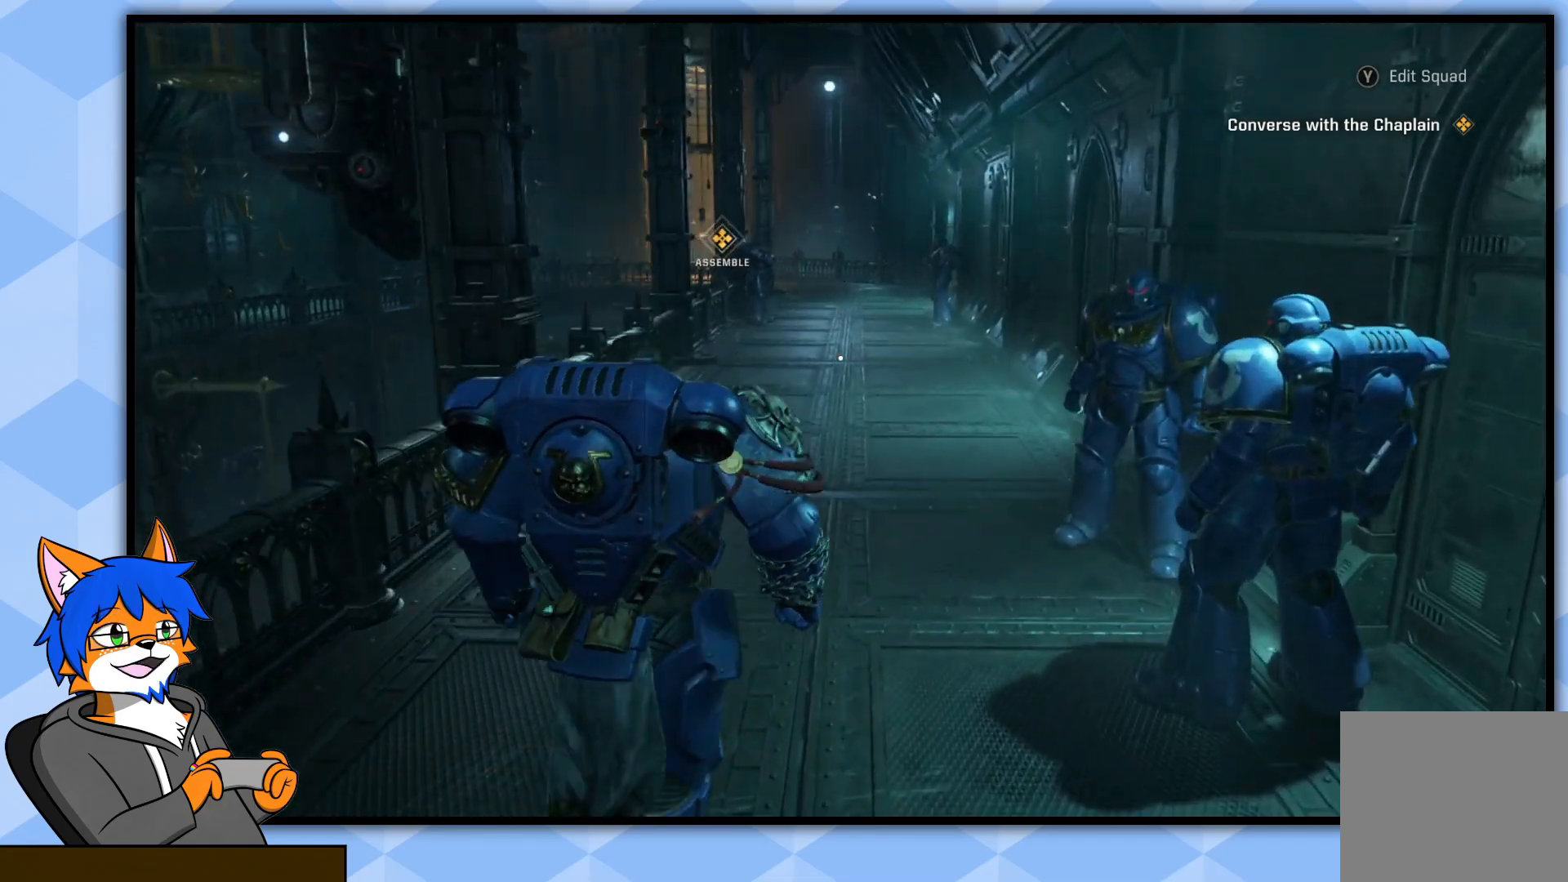
{"buttons": [], "left_stick": "up", "right_stick": "center", "events": [[83, "left_stick", "up"], [133, "right_stick", "left"], [250, "right_stick", "up-left"], [367, "right_stick", "center"]]}
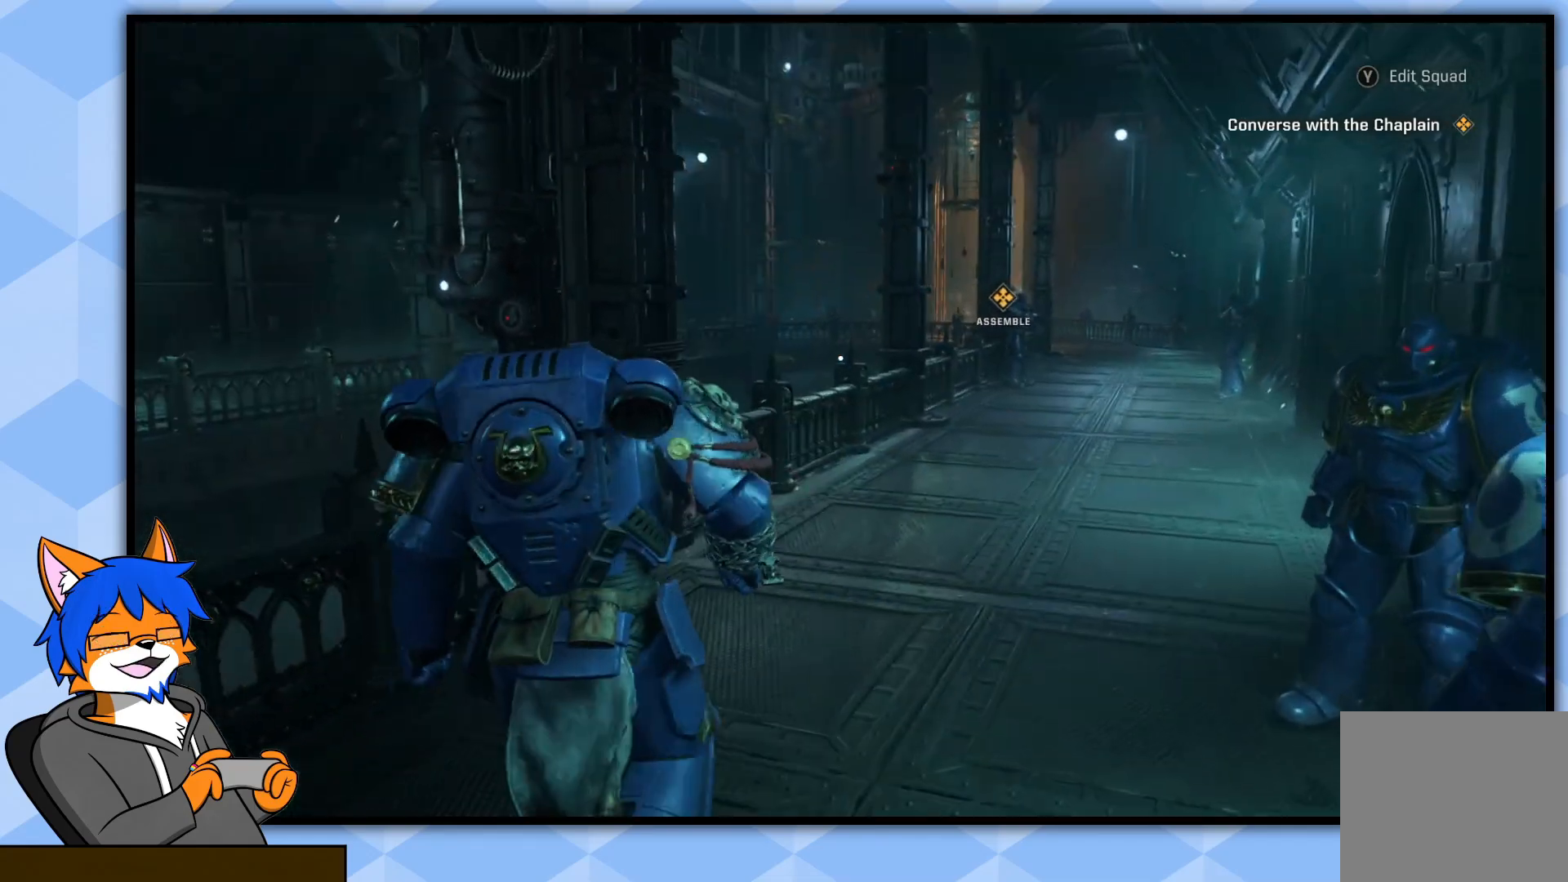
{"buttons": [], "left_stick": "up", "right_stick": "right", "events": [[467, "right_stick", "right"]]}
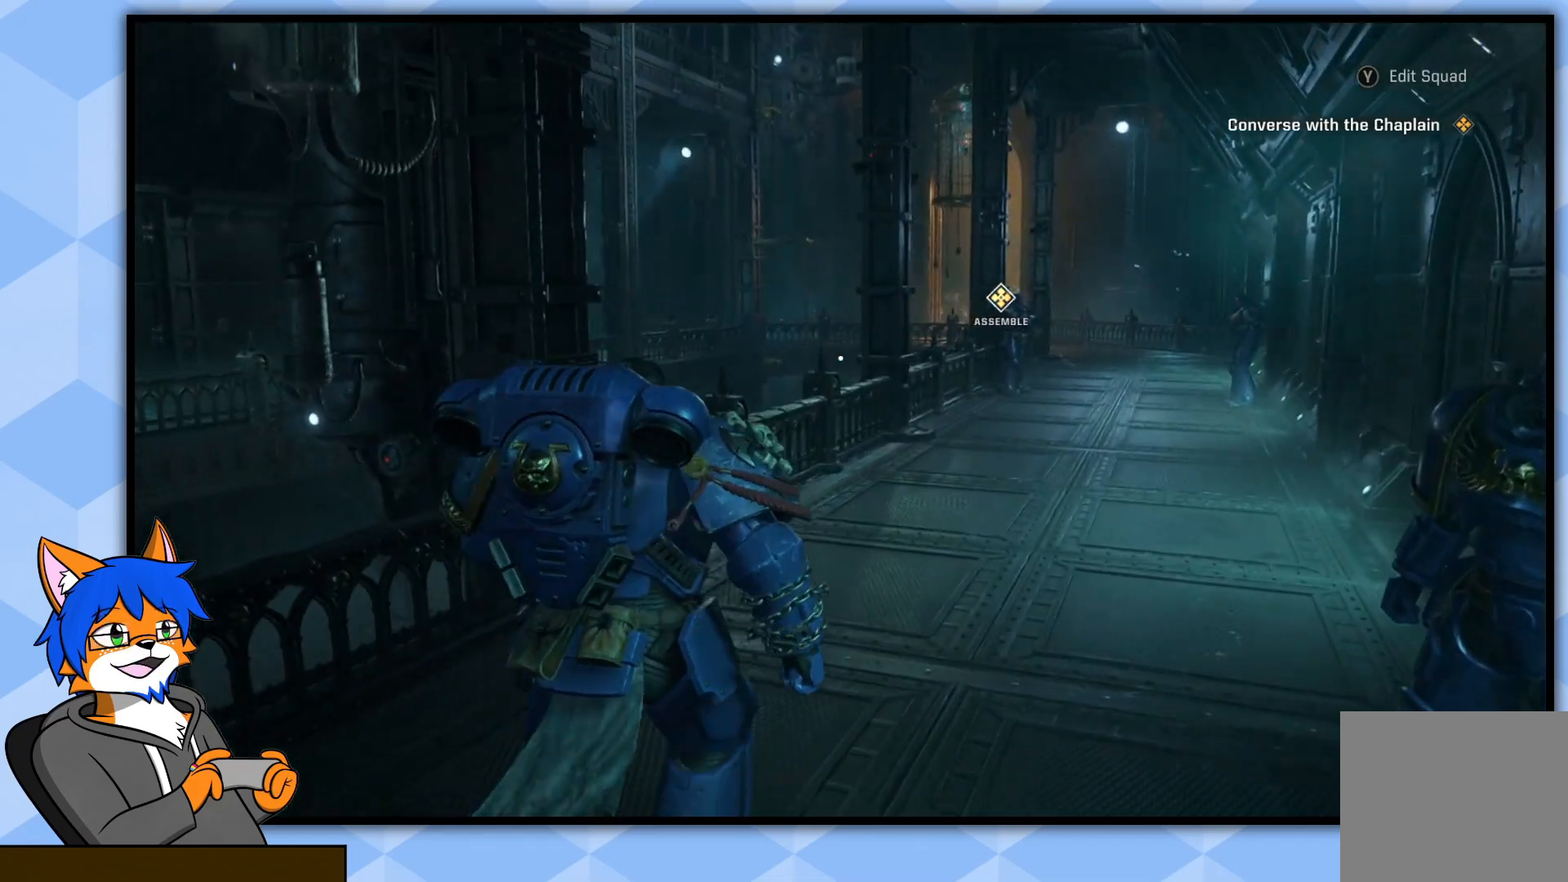
{"buttons": [], "left_stick": "up", "right_stick": "right", "events": []}
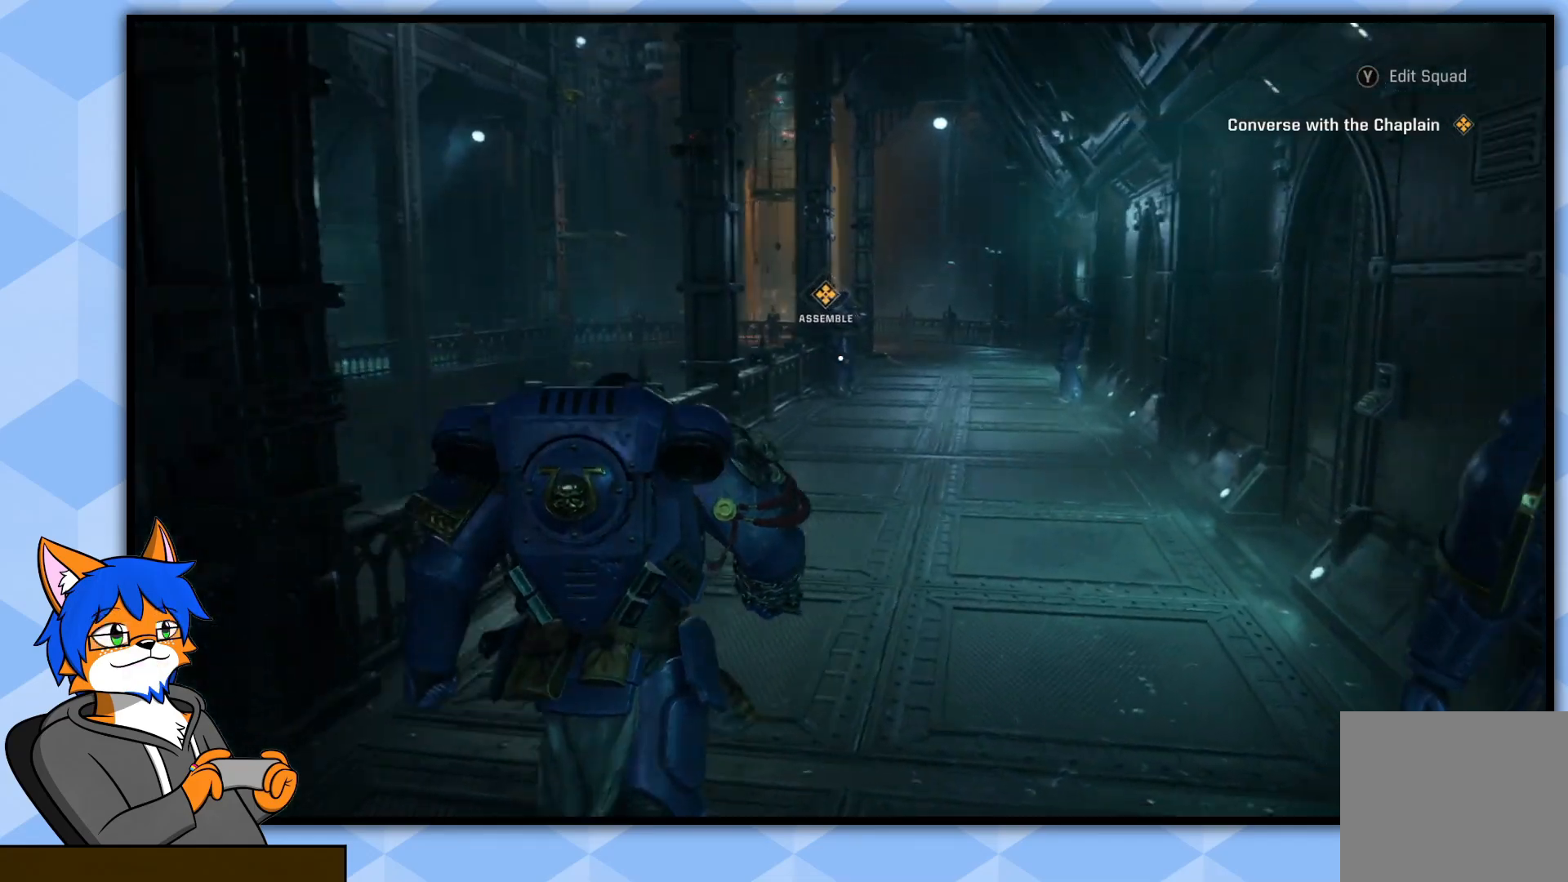
{"buttons": [], "left_stick": "up", "right_stick": "center", "events": [[83, "right_stick", "center"]]}
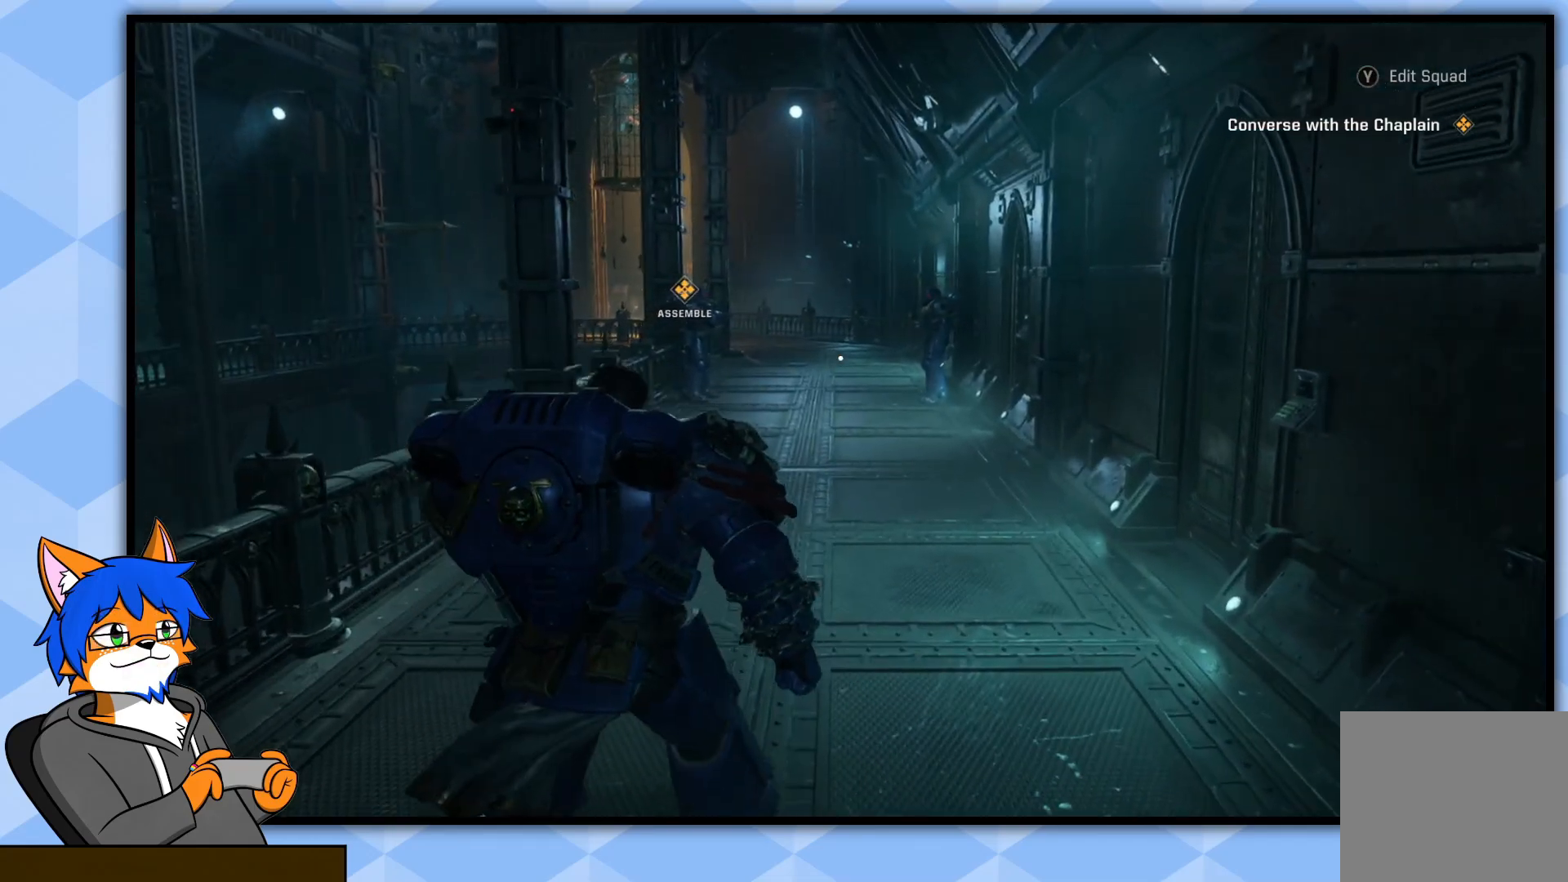
{"buttons": [], "left_stick": "up", "right_stick": "center", "events": [[283, "right_stick", "left"], [500, "right_stick", "center"]]}
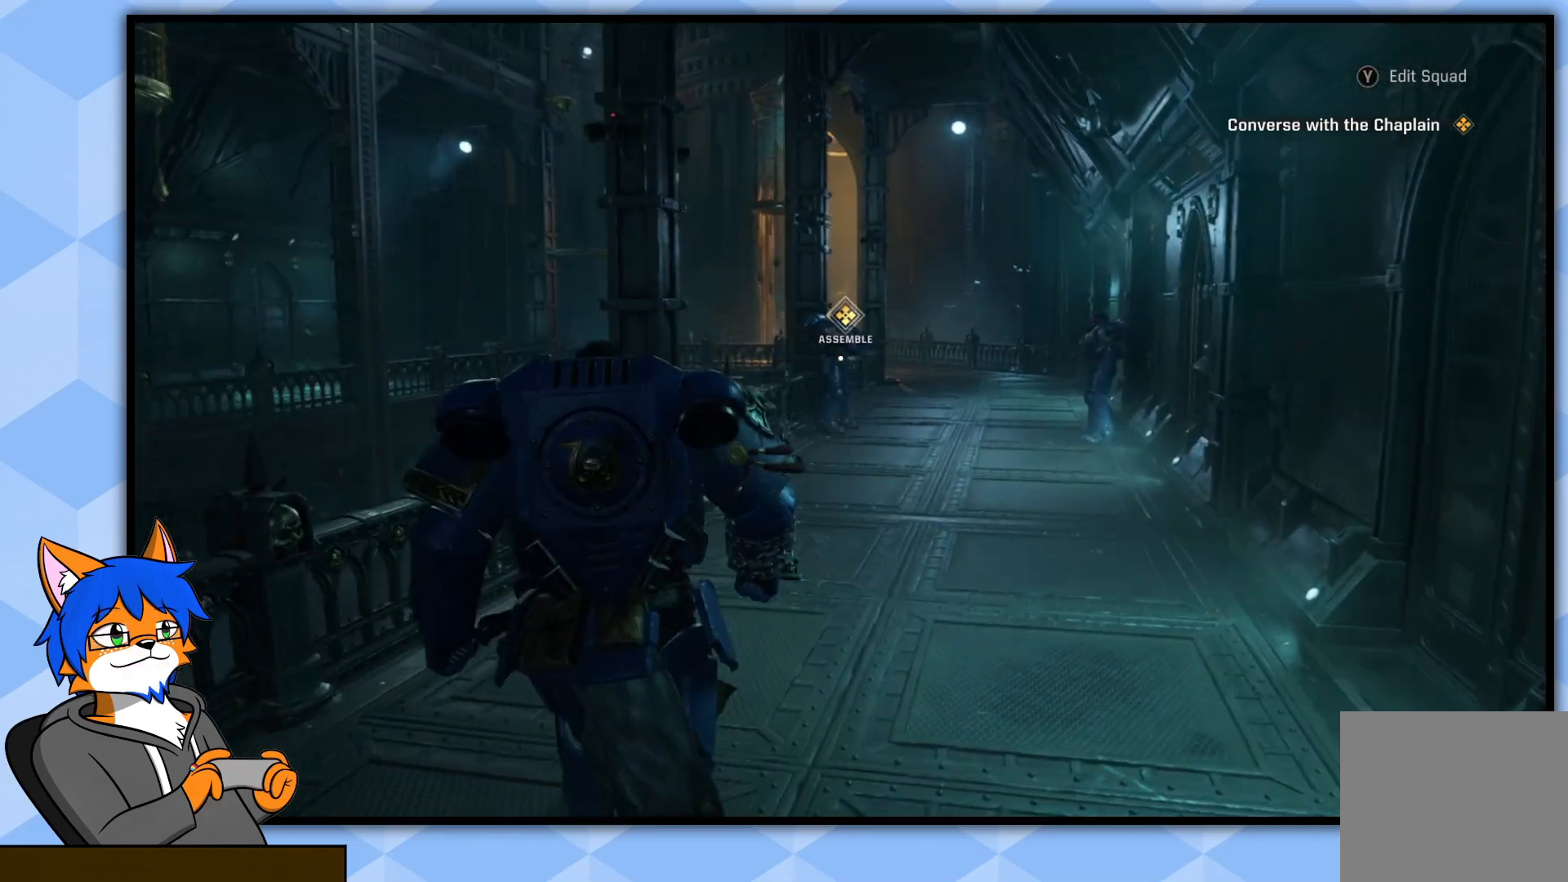
{"buttons": [], "left_stick": "up", "right_stick": "center", "events": []}
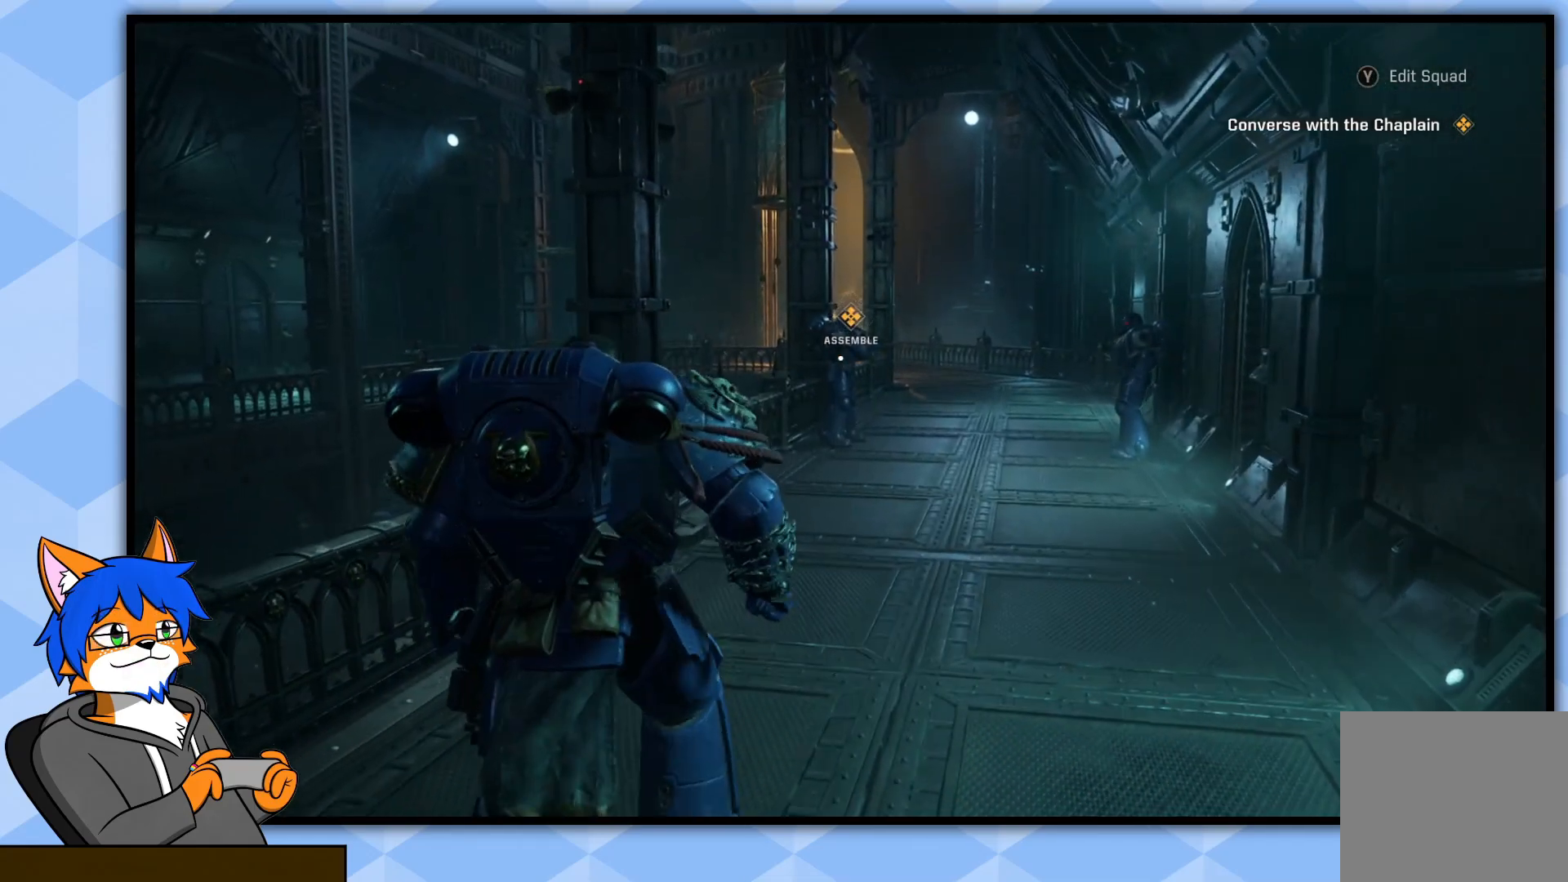
{"buttons": [], "left_stick": "up", "right_stick": "center", "events": []}
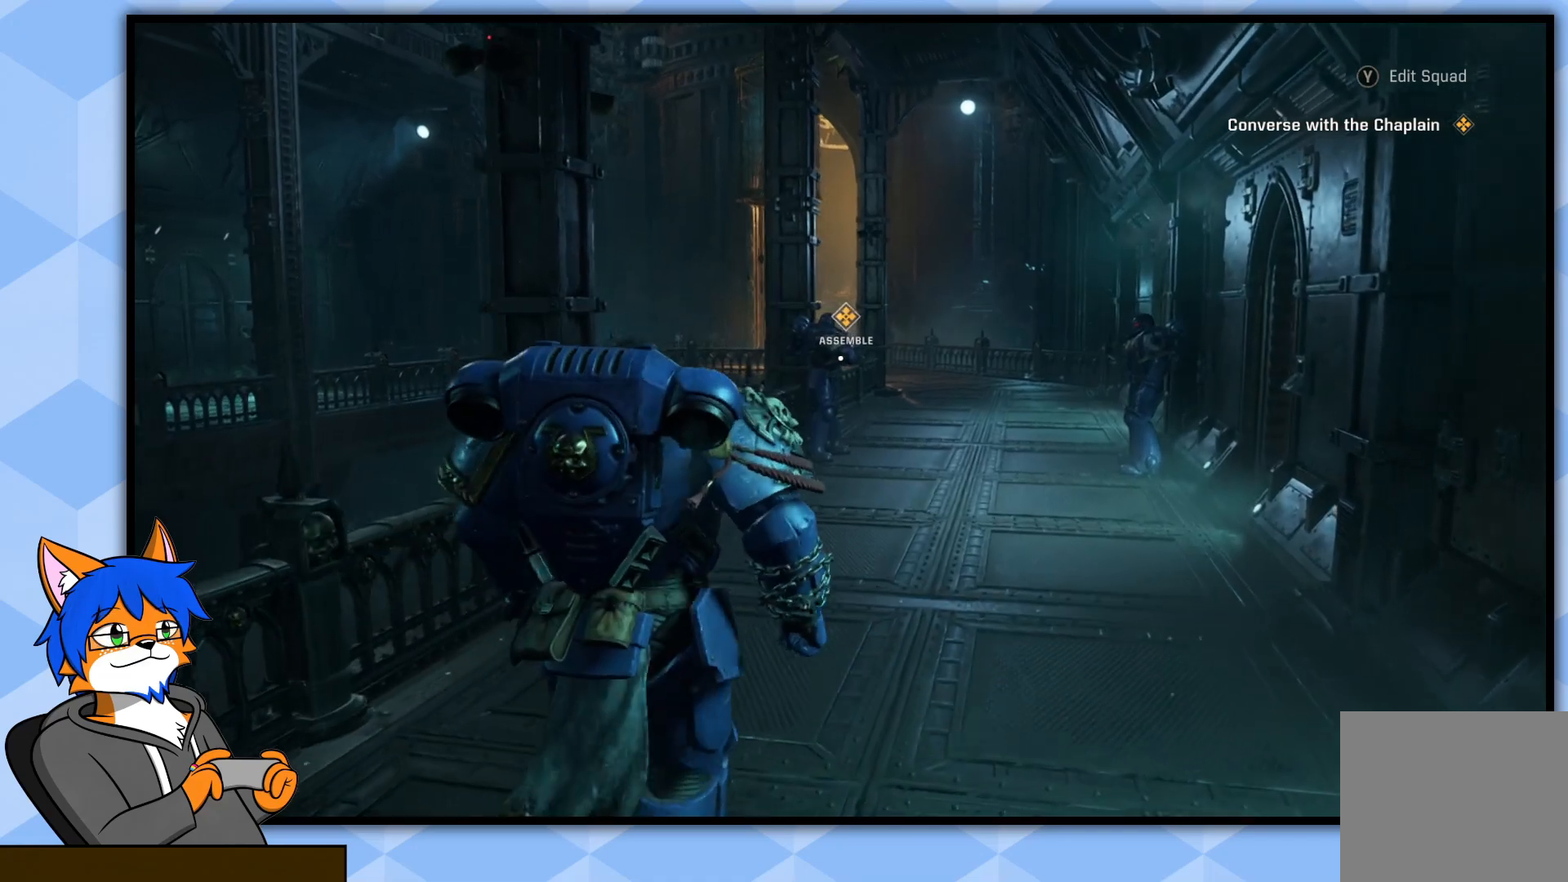
{"buttons": [], "left_stick": "up", "right_stick": "center", "events": []}
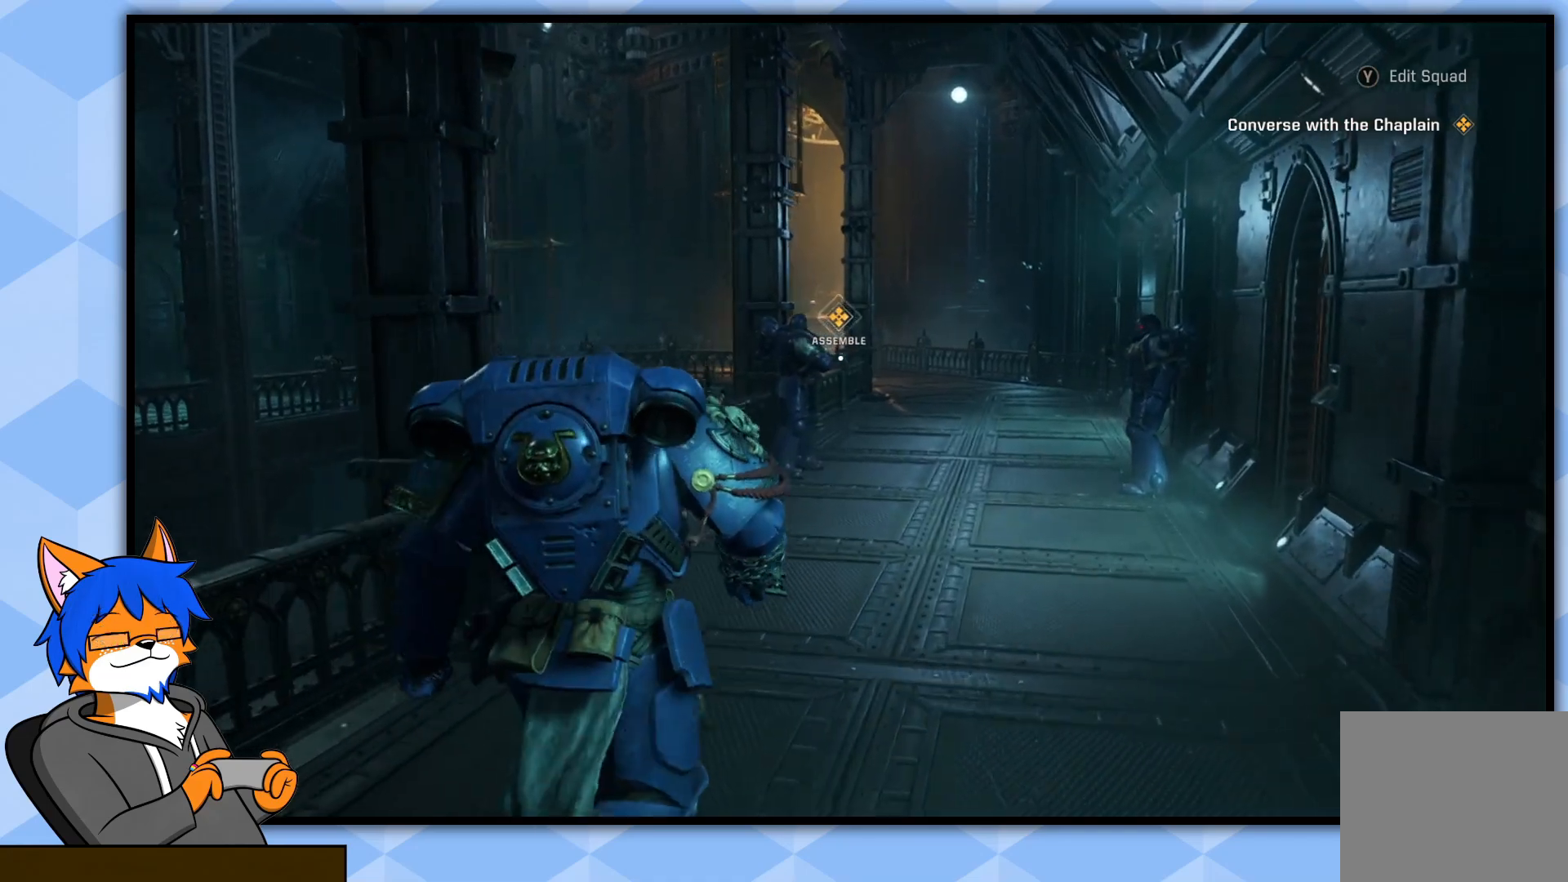
{"buttons": [], "left_stick": "up", "right_stick": "center", "events": []}
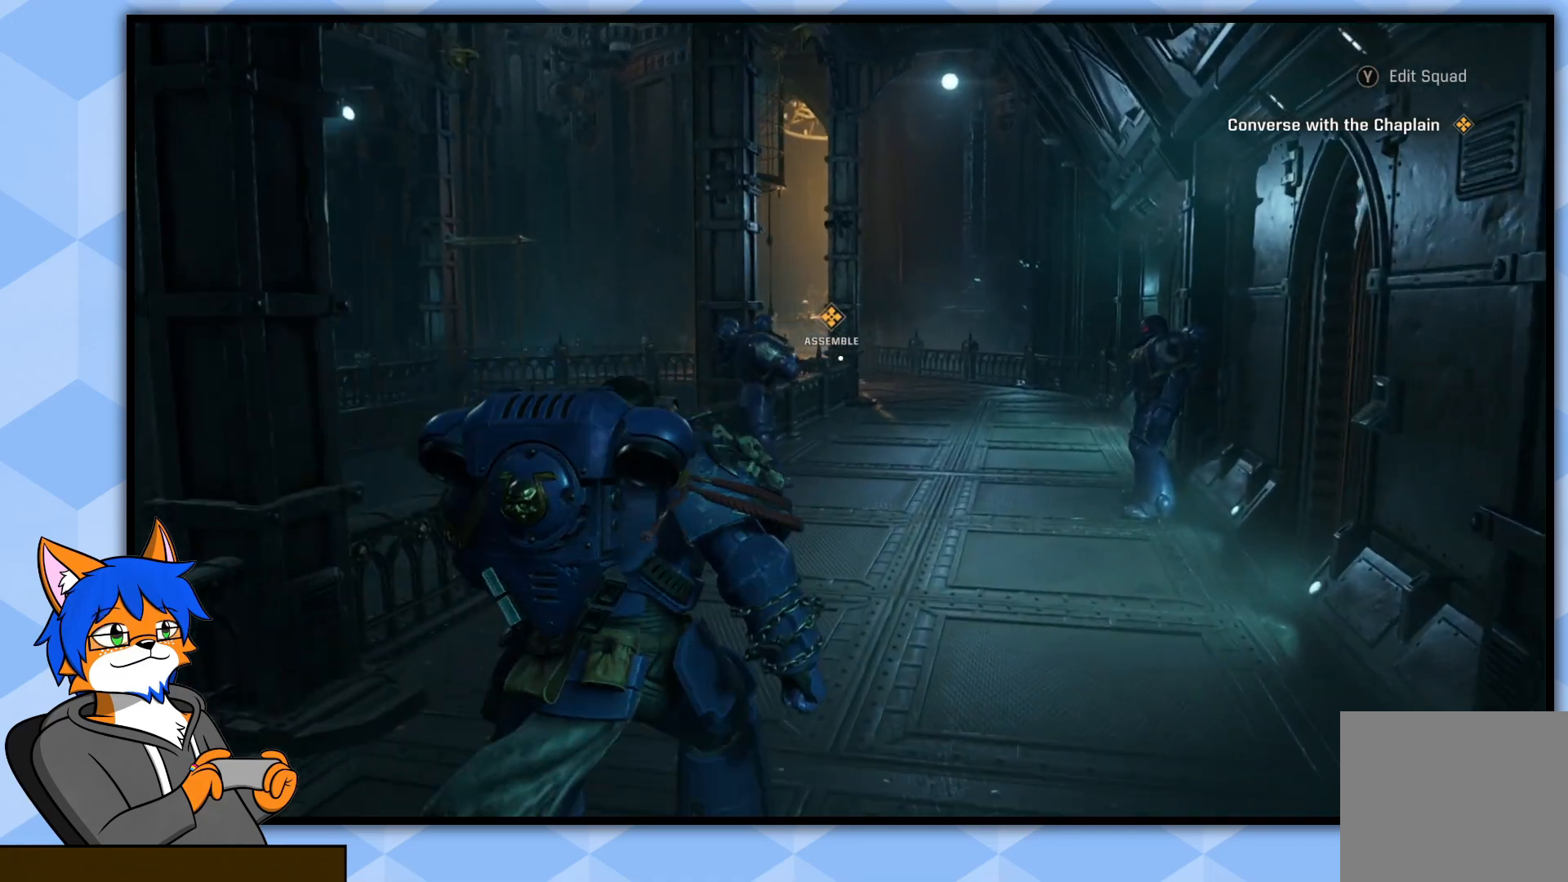
{"buttons": [], "left_stick": "up", "right_stick": "left", "events": [[233, "right_stick", "left"]]}
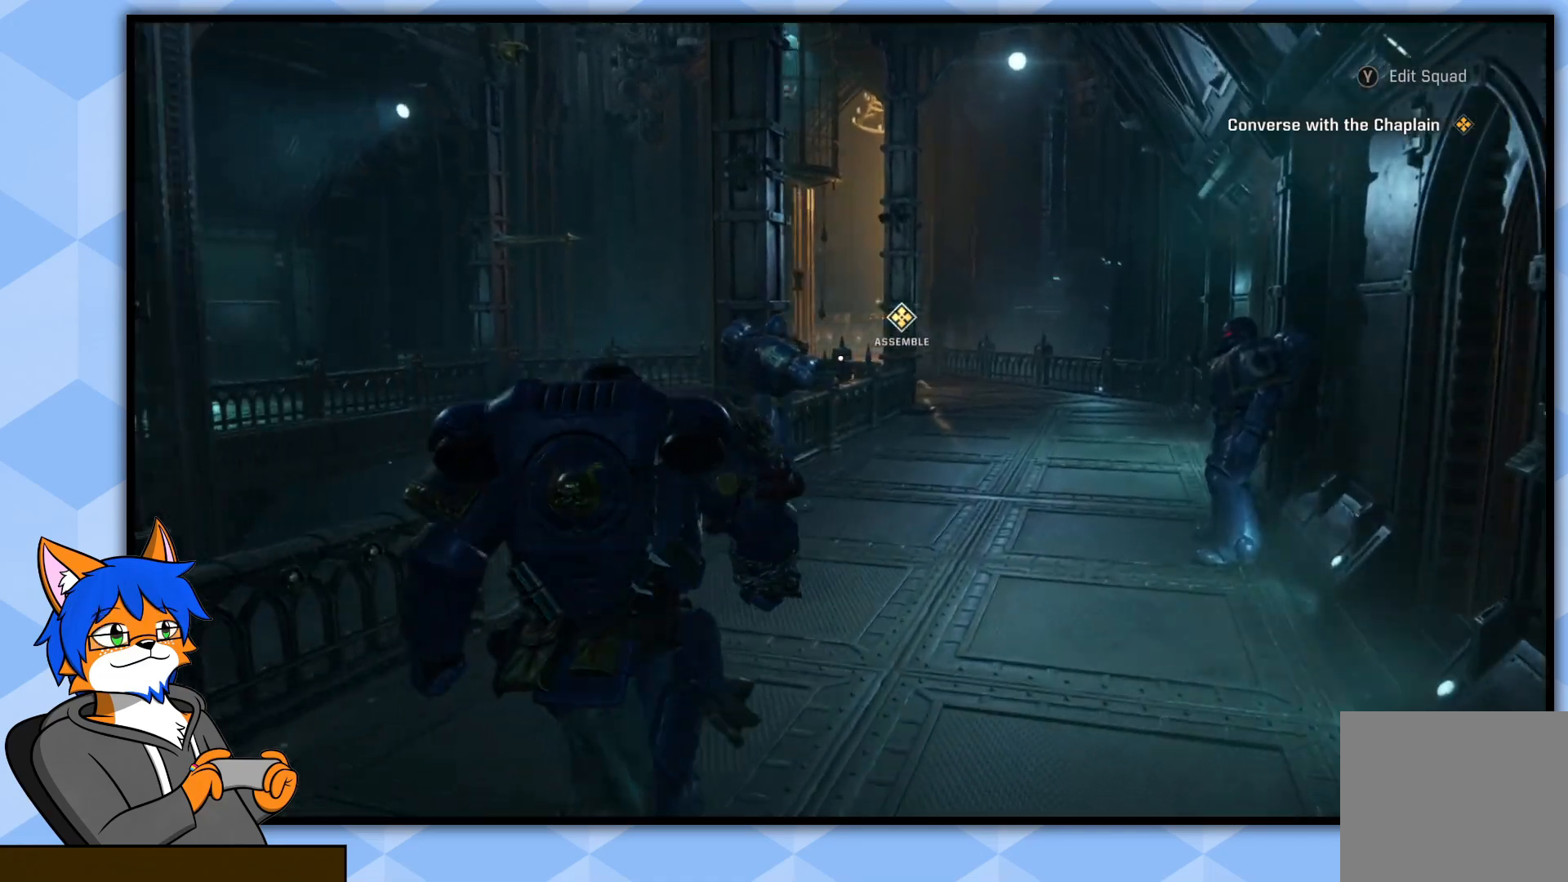
{"buttons": [], "left_stick": "up", "right_stick": "center", "events": [[300, "right_stick", "center"]]}
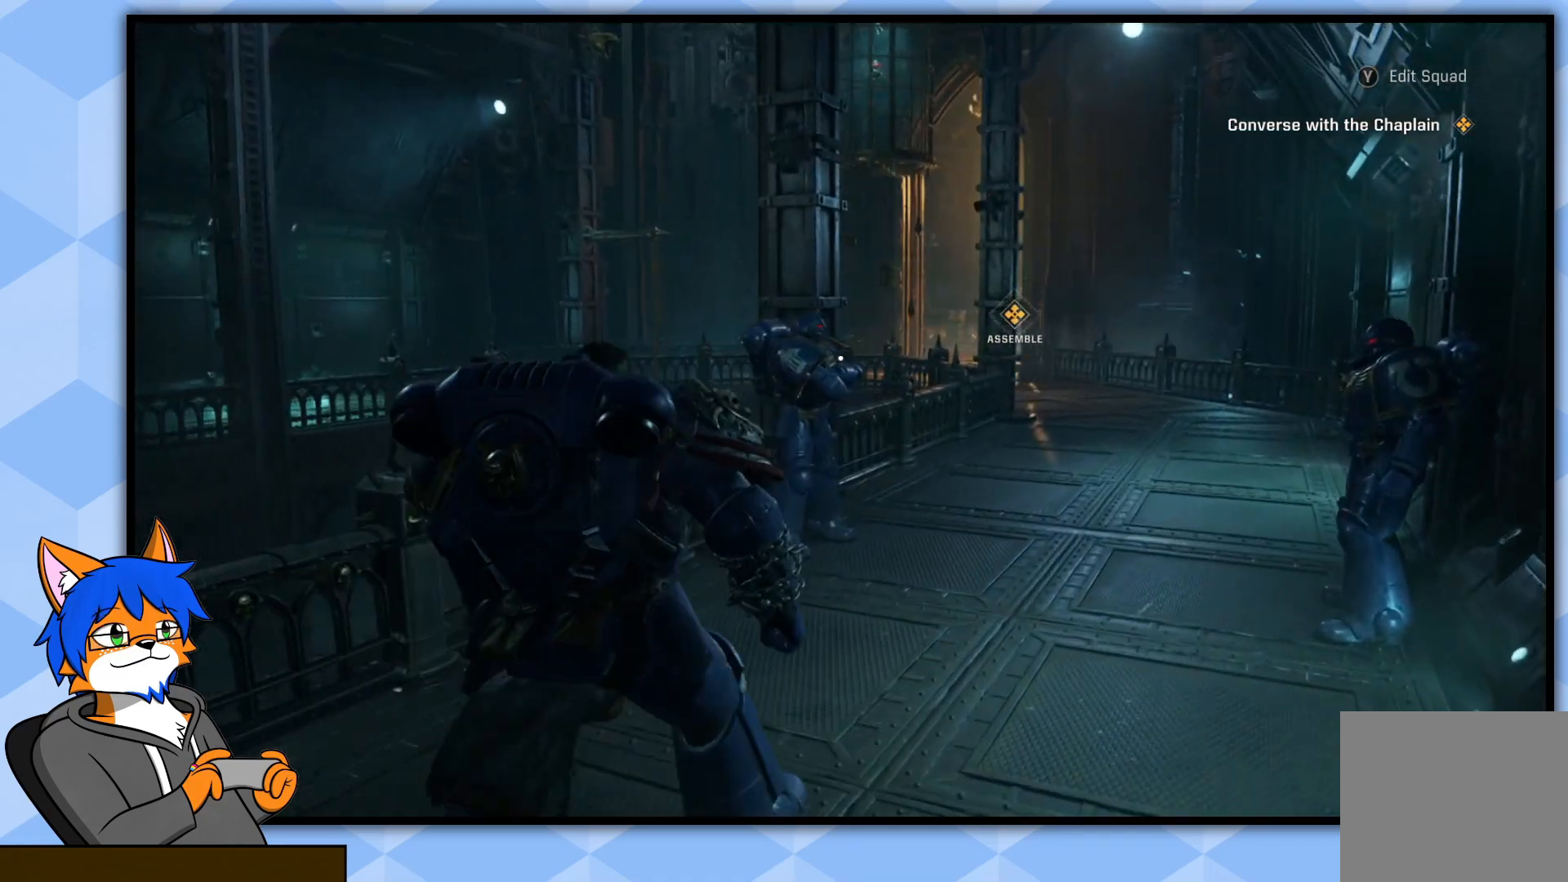
{"buttons": [], "left_stick": "up", "right_stick": "center", "events": []}
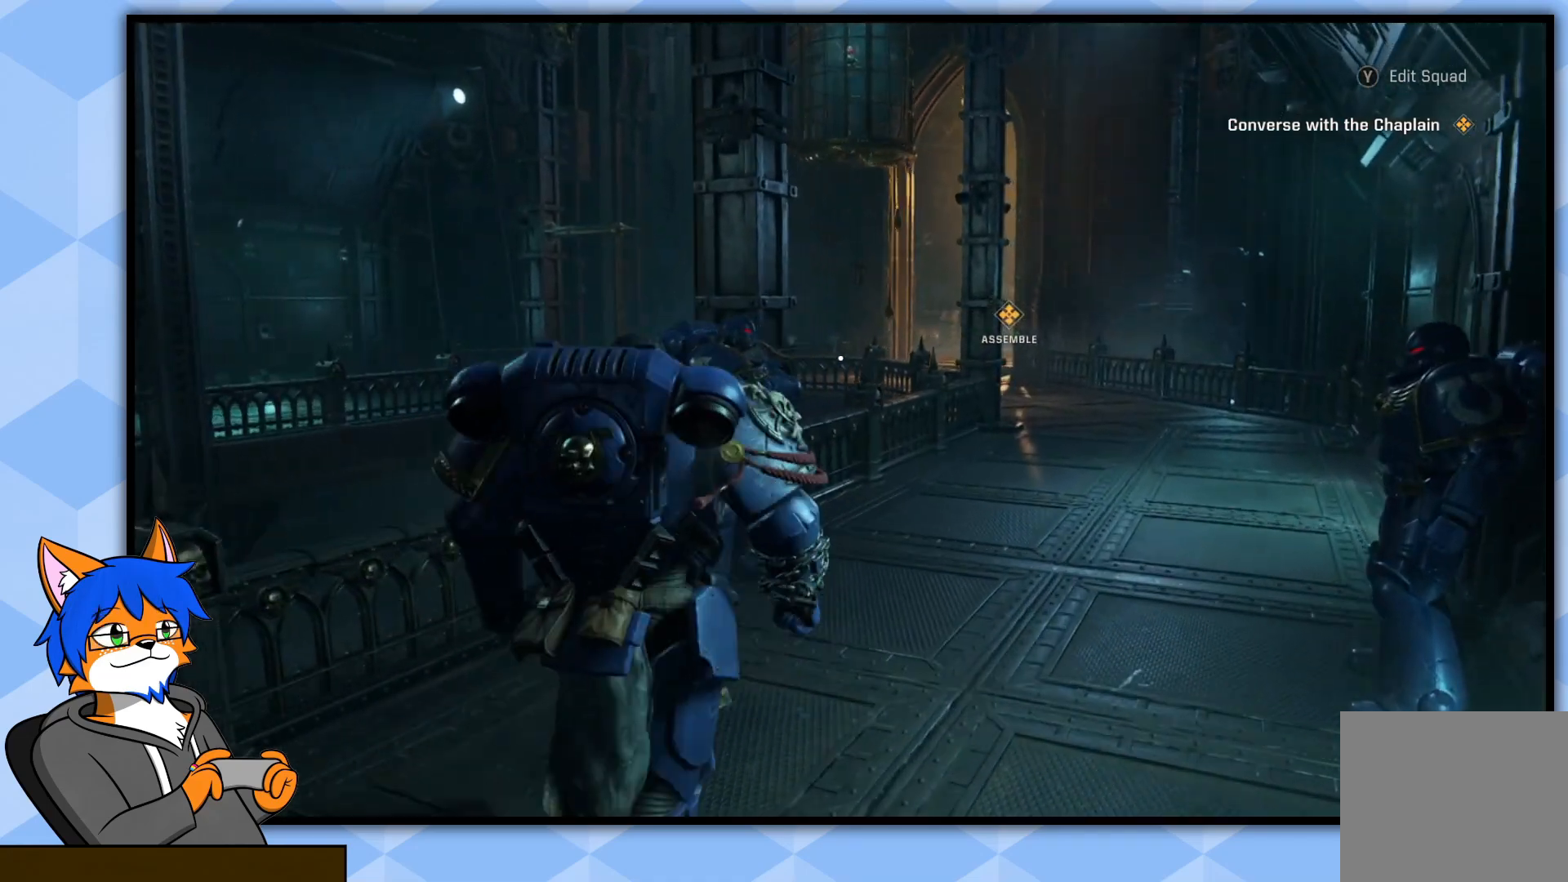
{"buttons": [], "left_stick": "up", "right_stick": "center", "events": []}
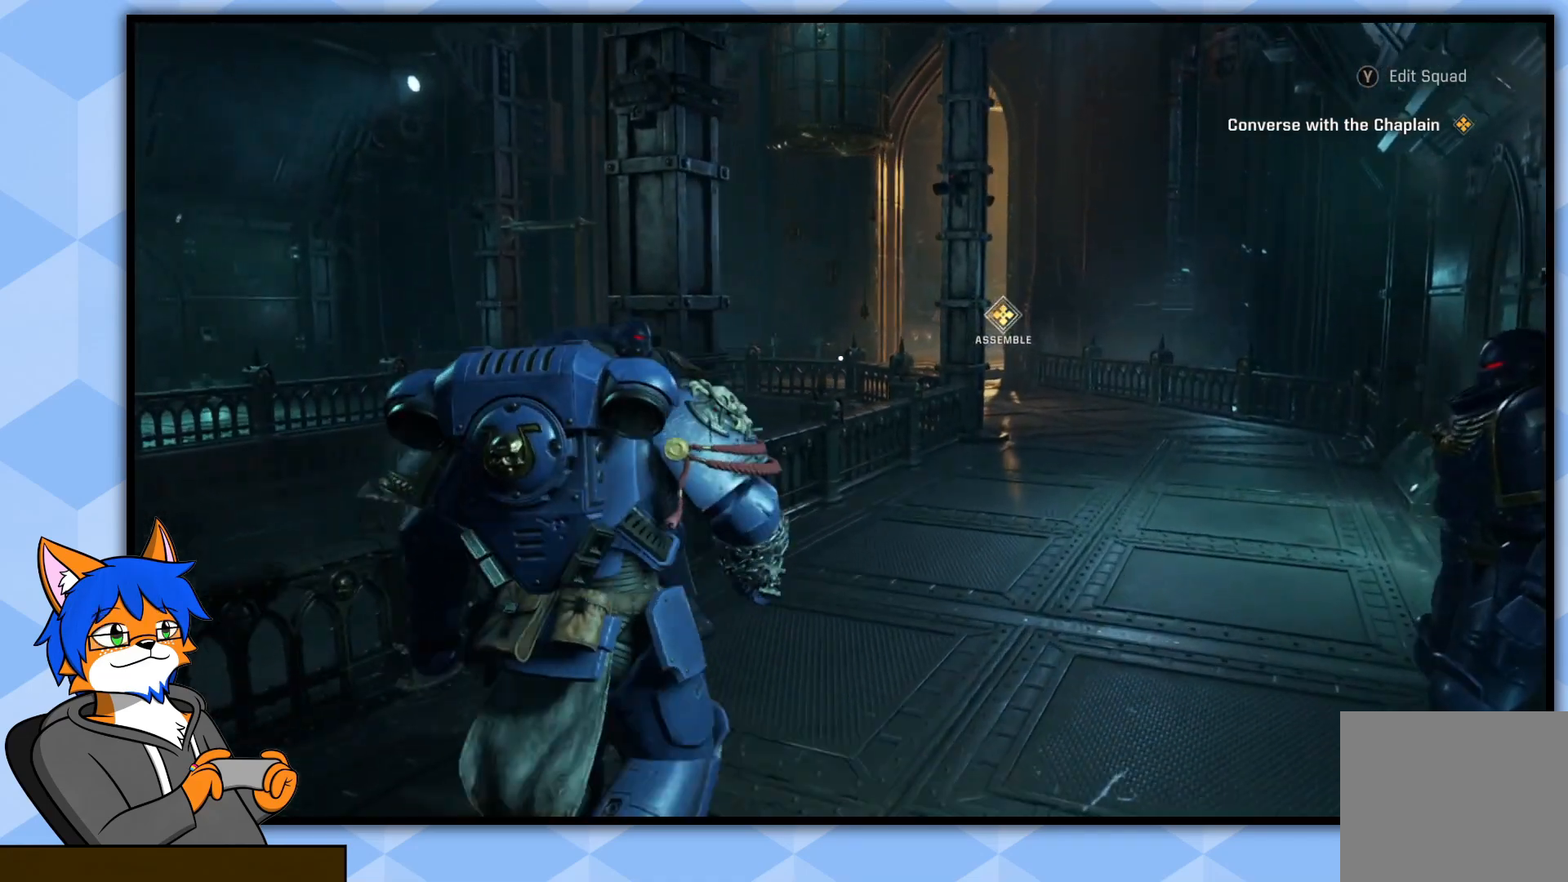
{"buttons": [], "left_stick": "up", "right_stick": "center", "events": []}
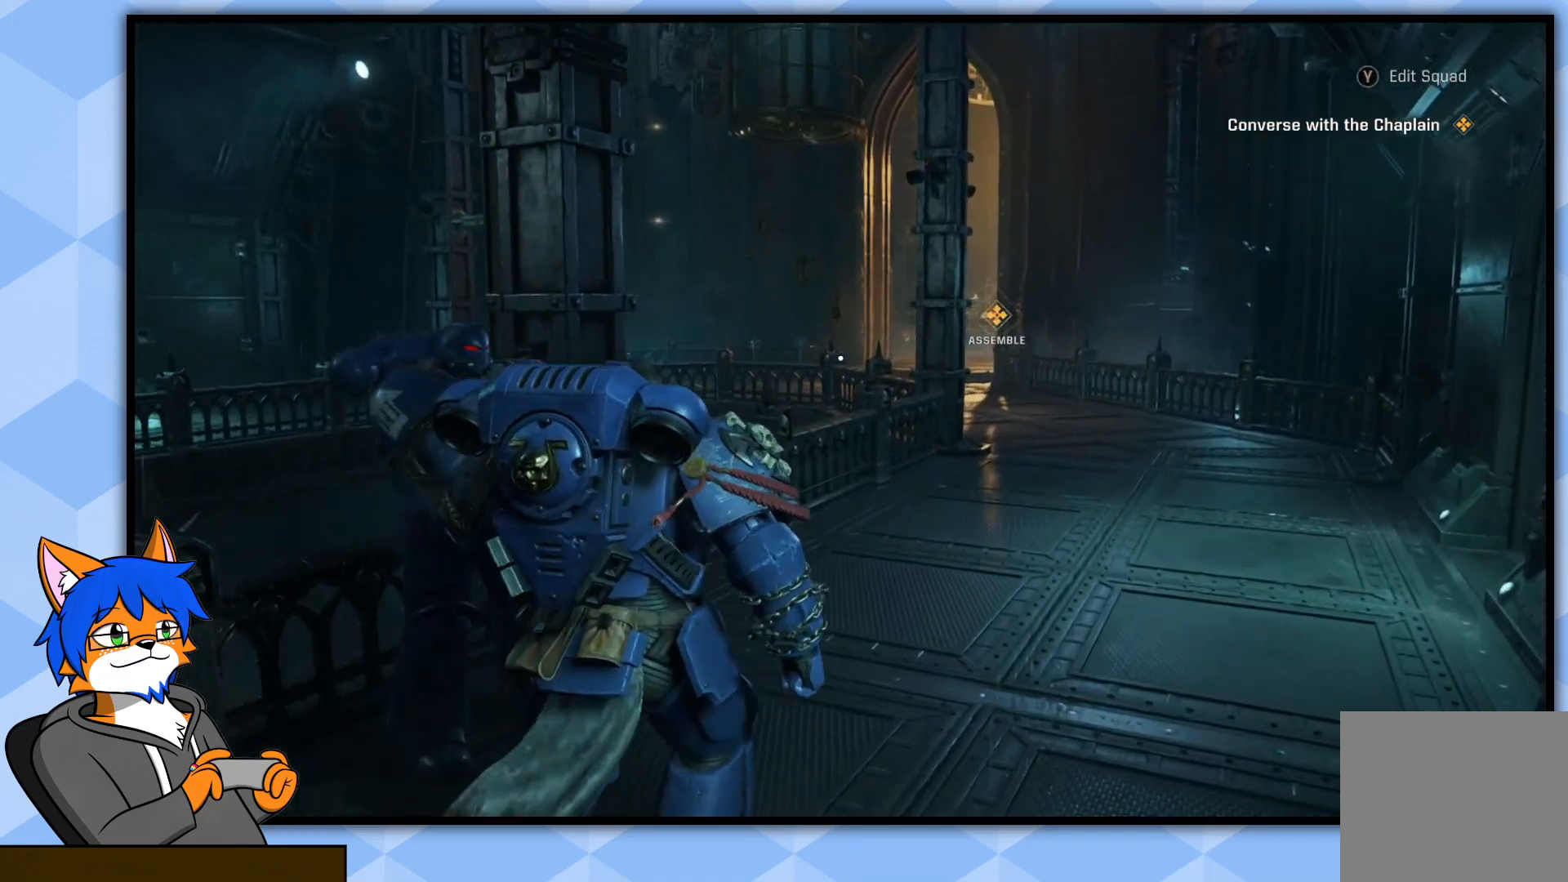
{"buttons": [], "left_stick": "up", "right_stick": "center", "events": [[17, "right_stick", "right"], [250, "right_stick", "center"]]}
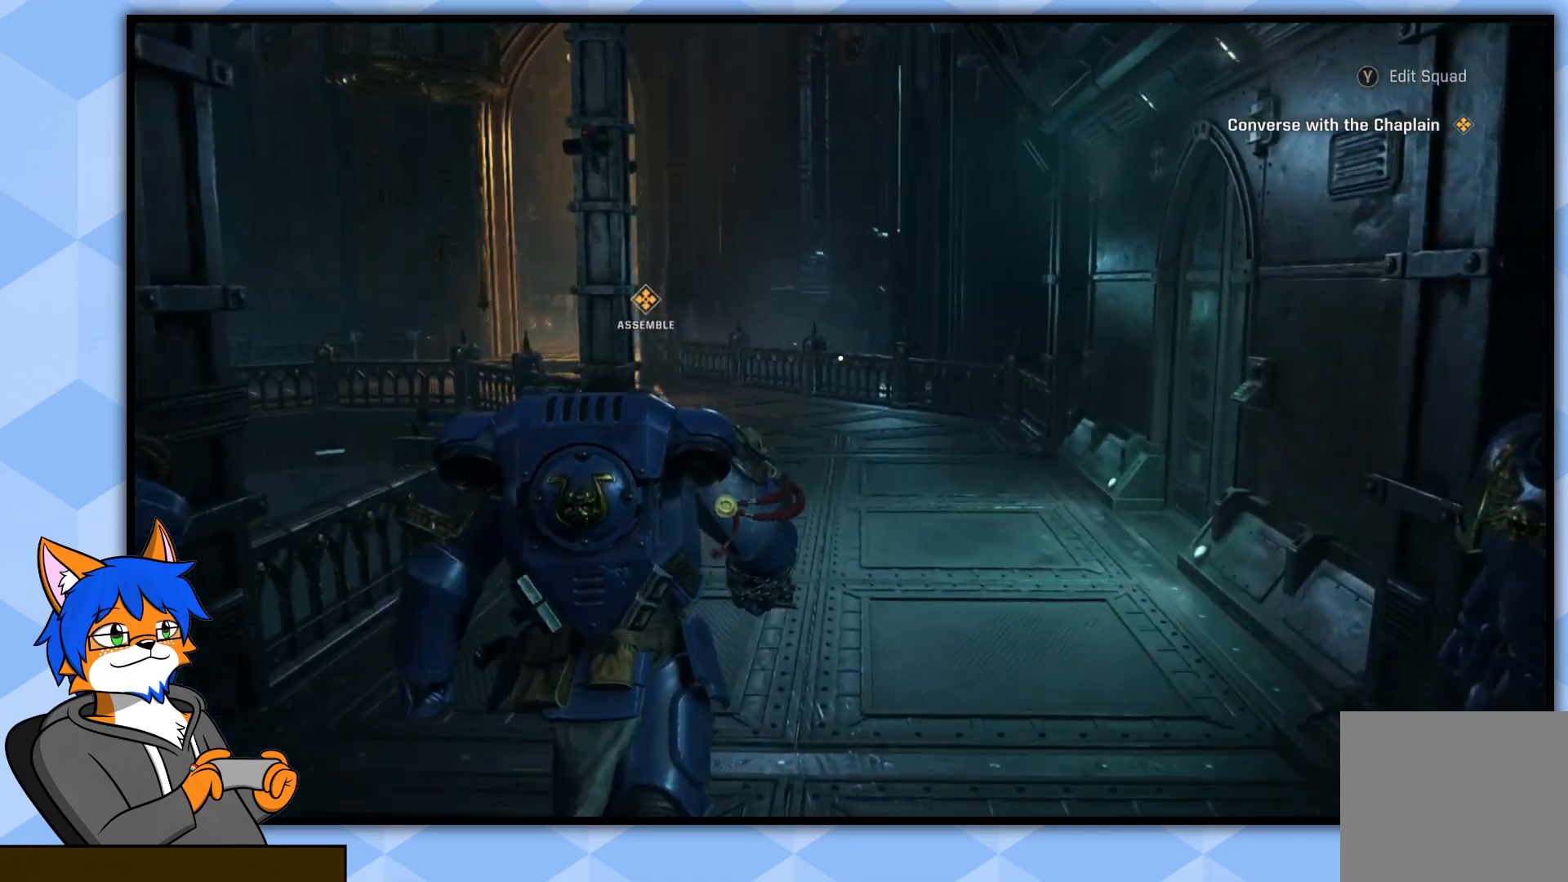
{"buttons": [], "left_stick": "up", "right_stick": "center", "events": []}
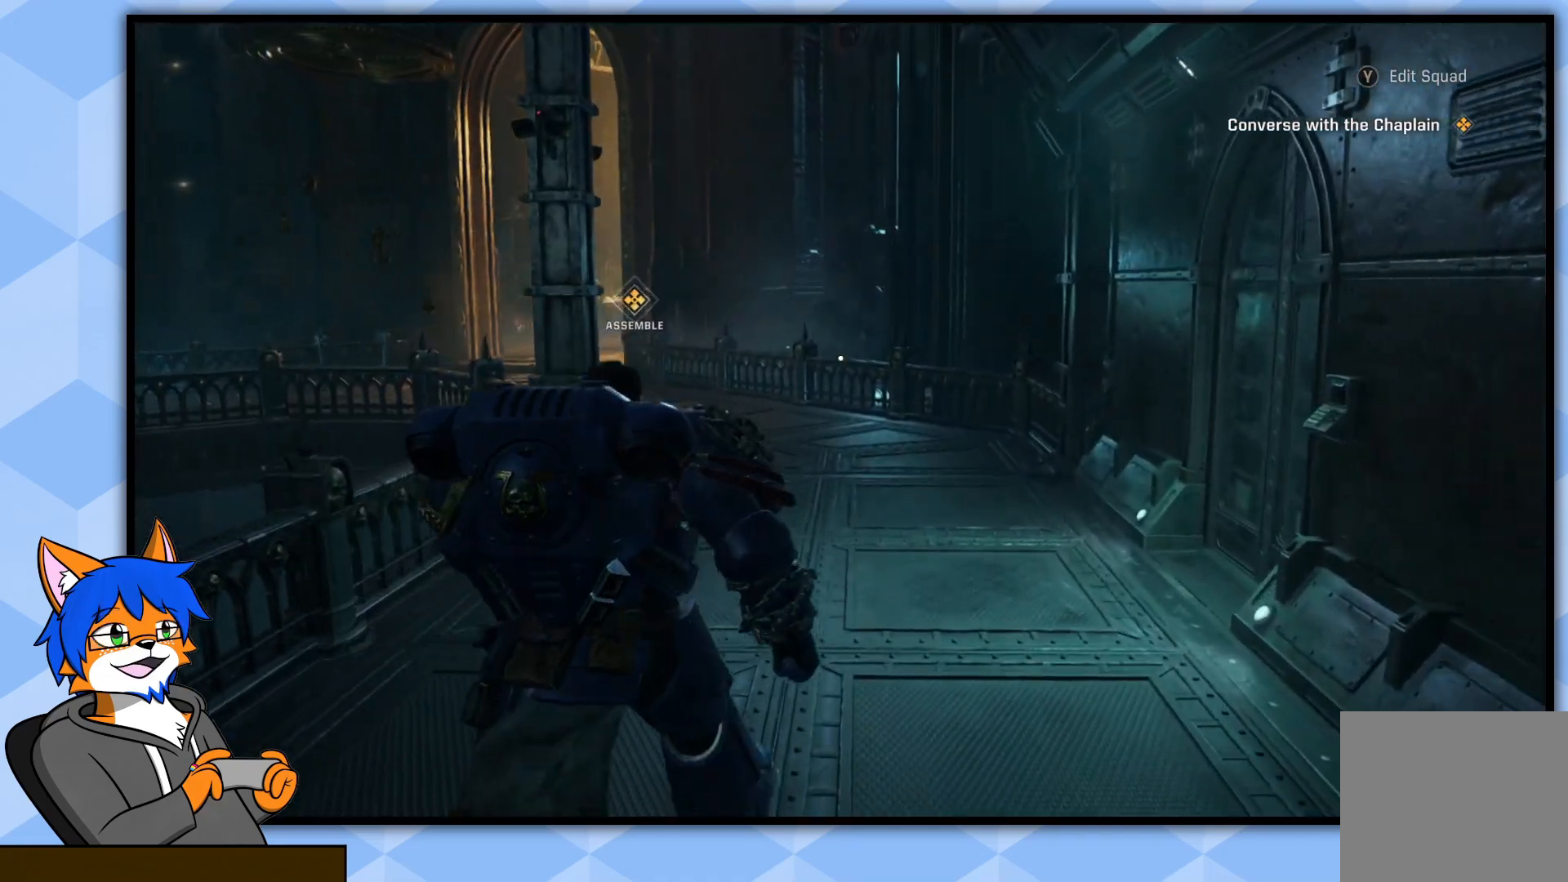
{"buttons": [], "left_stick": "up", "right_stick": "center", "events": []}
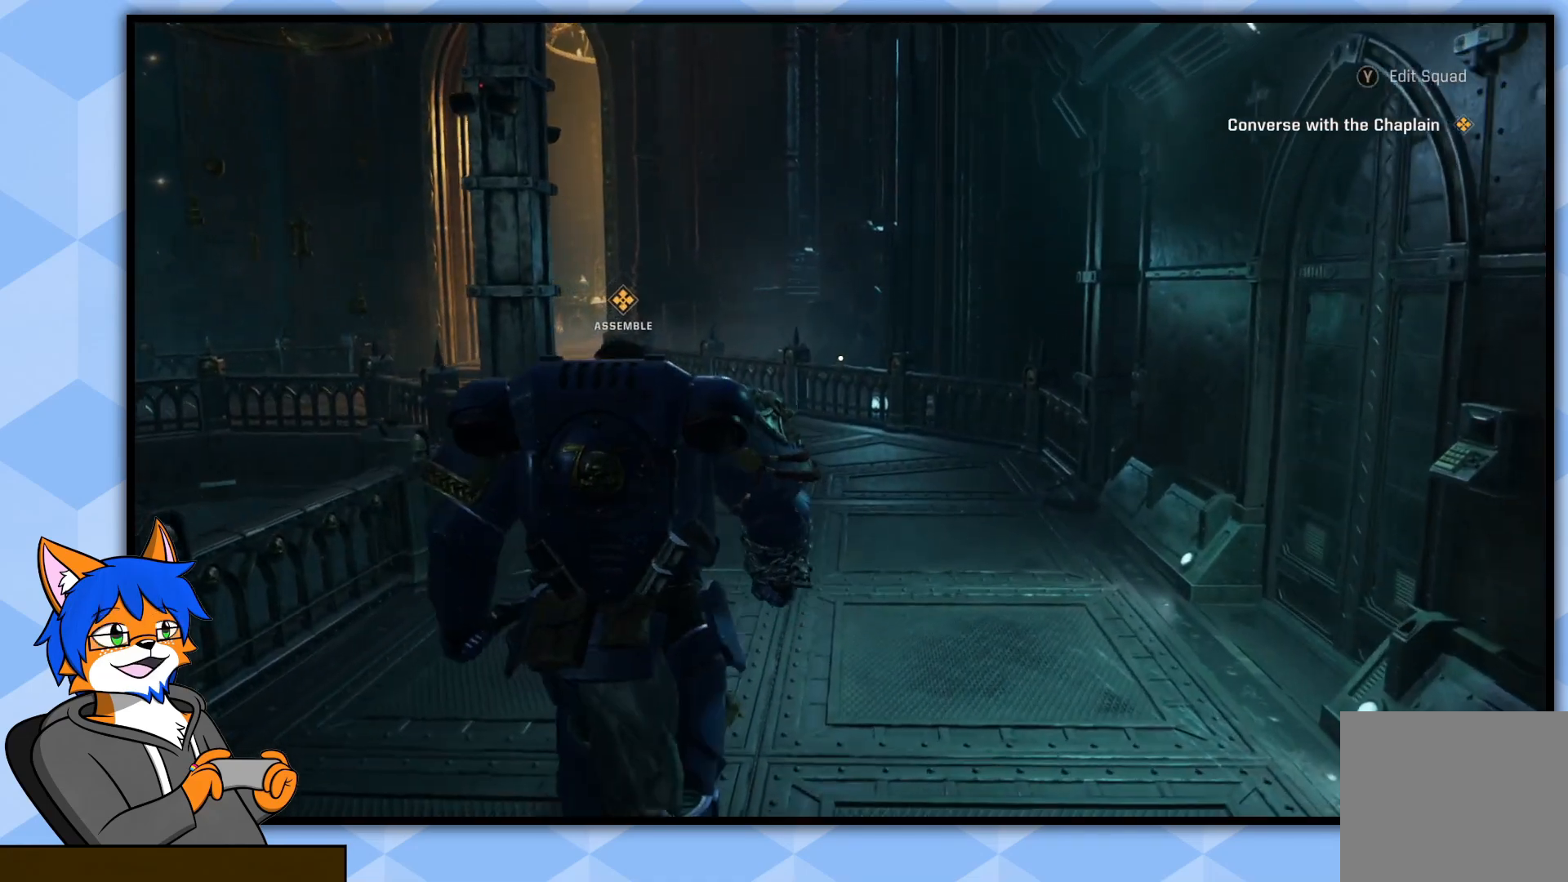
{"buttons": [], "left_stick": "up", "right_stick": "left", "events": [[350, "right_stick", "left"]]}